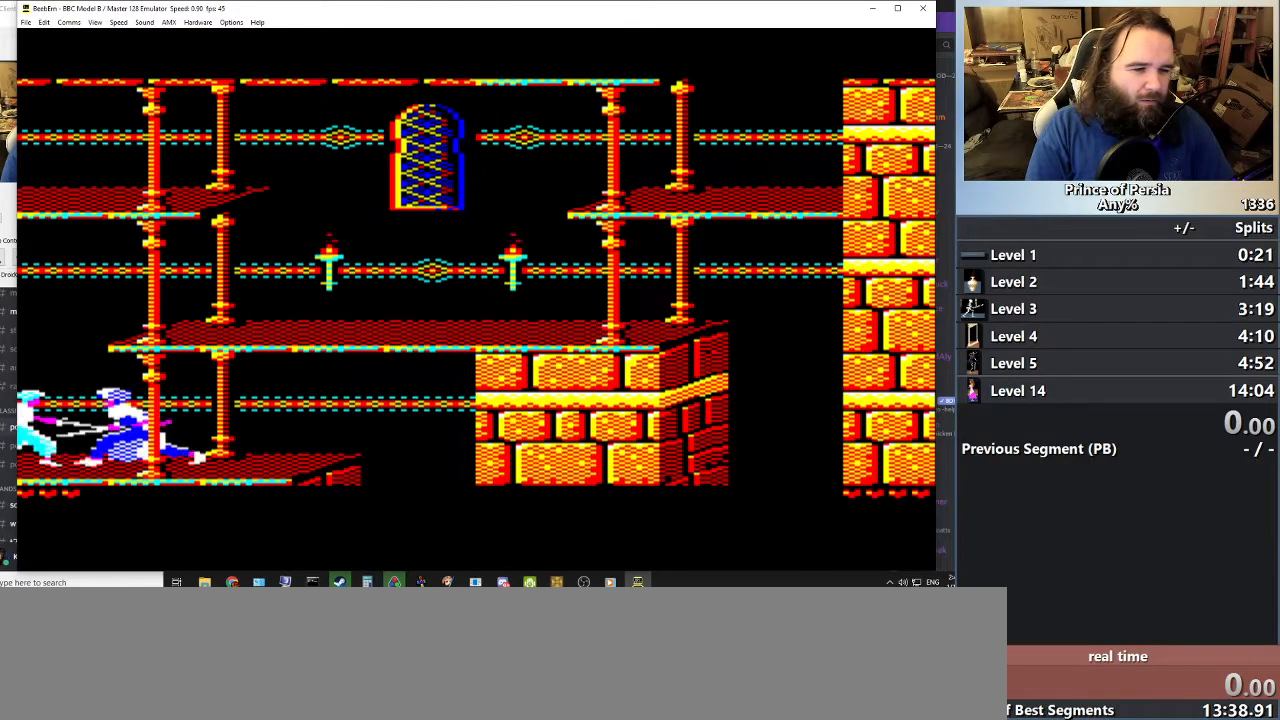
Gameplay with keyboard; each line is a JSON object with the keys held at the frame after it. "events" lists presses ("down") and releases ("up") of "crouch", "ctrl", "jump", "left", "restart", "restart2", "right", "shift" and "toggle" between this image and that frame as [ms after this image, input, new state], when the widget could be followed in between. No other keys are recorded. Mouse input is not recorded. Key names are as the overlay labels them; some are game actions (e.g. jump) rather than physical keys.
{"keys": [], "events": [[434, "jump", "up"], [451, "left", "up"]]}
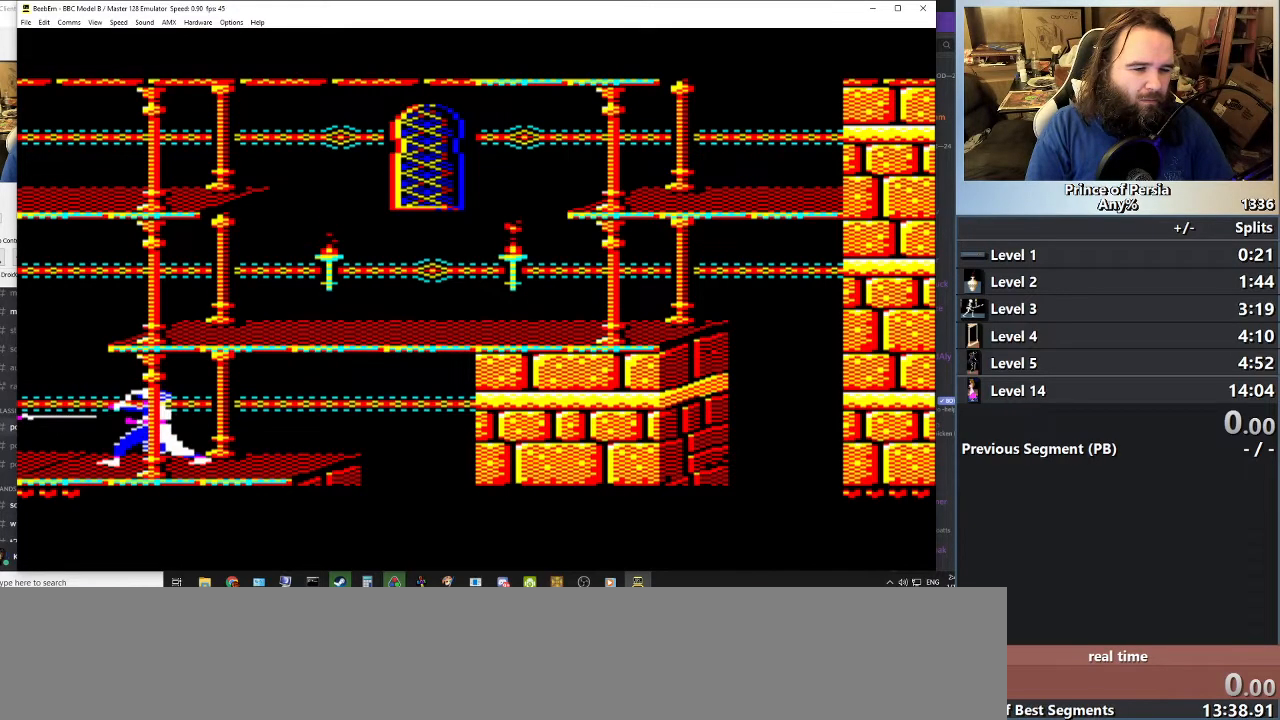
{"keys": ["left"], "events": [[33, "left", "down"], [150, "left", "up"], [200, "left", "down"], [350, "left", "up"], [417, "left", "down"]]}
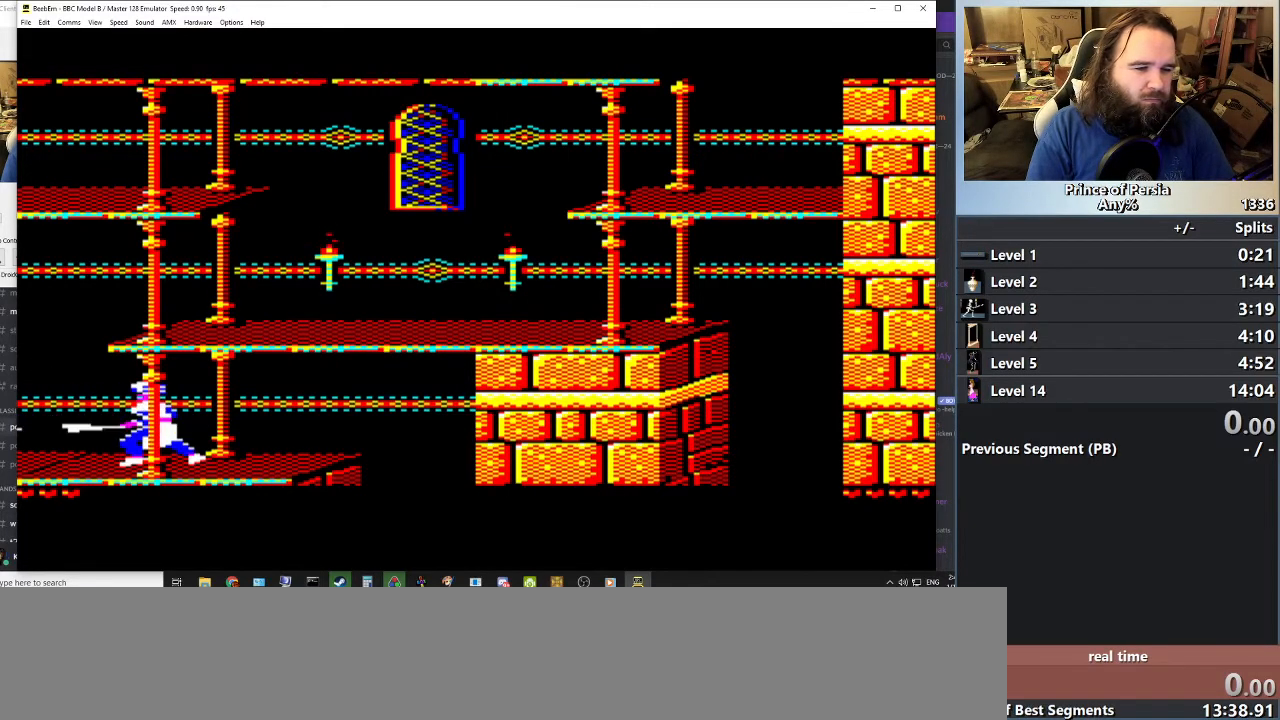
{"keys": ["left"], "events": [[151, "crouch", "down"], [217, "left", "up"], [334, "crouch", "up"], [418, "left", "down"]]}
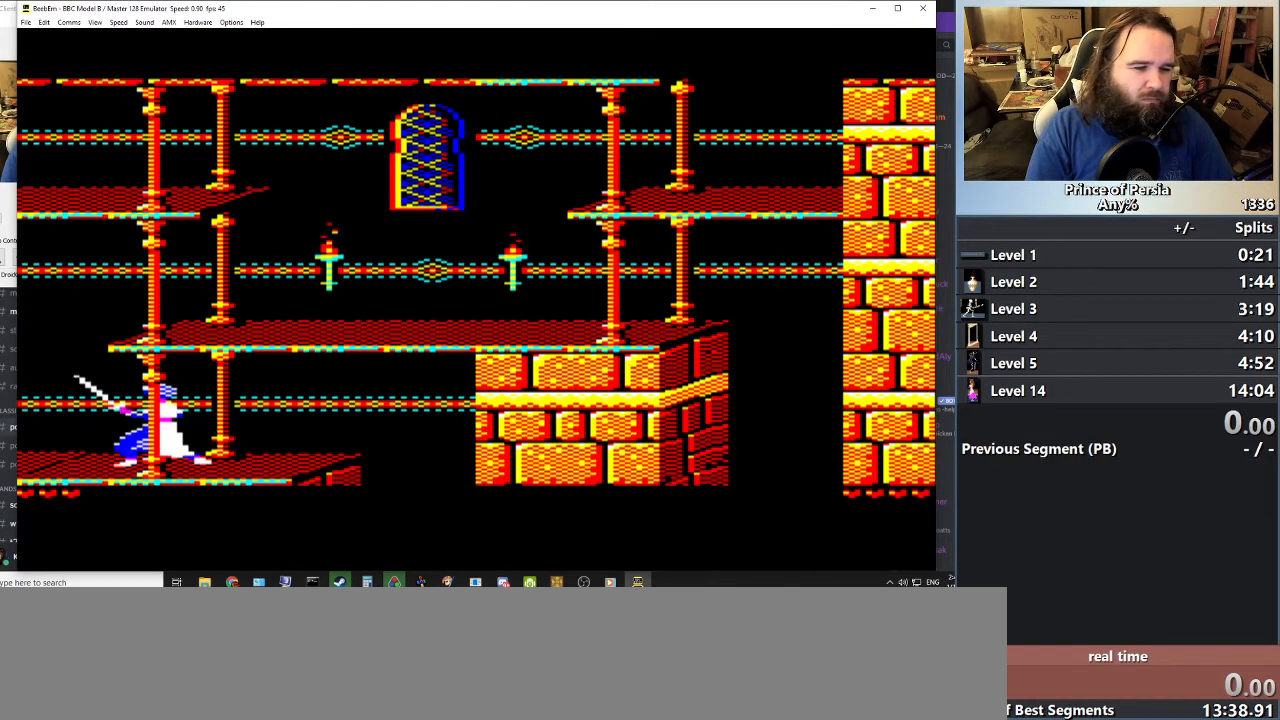
{"keys": ["left"], "events": []}
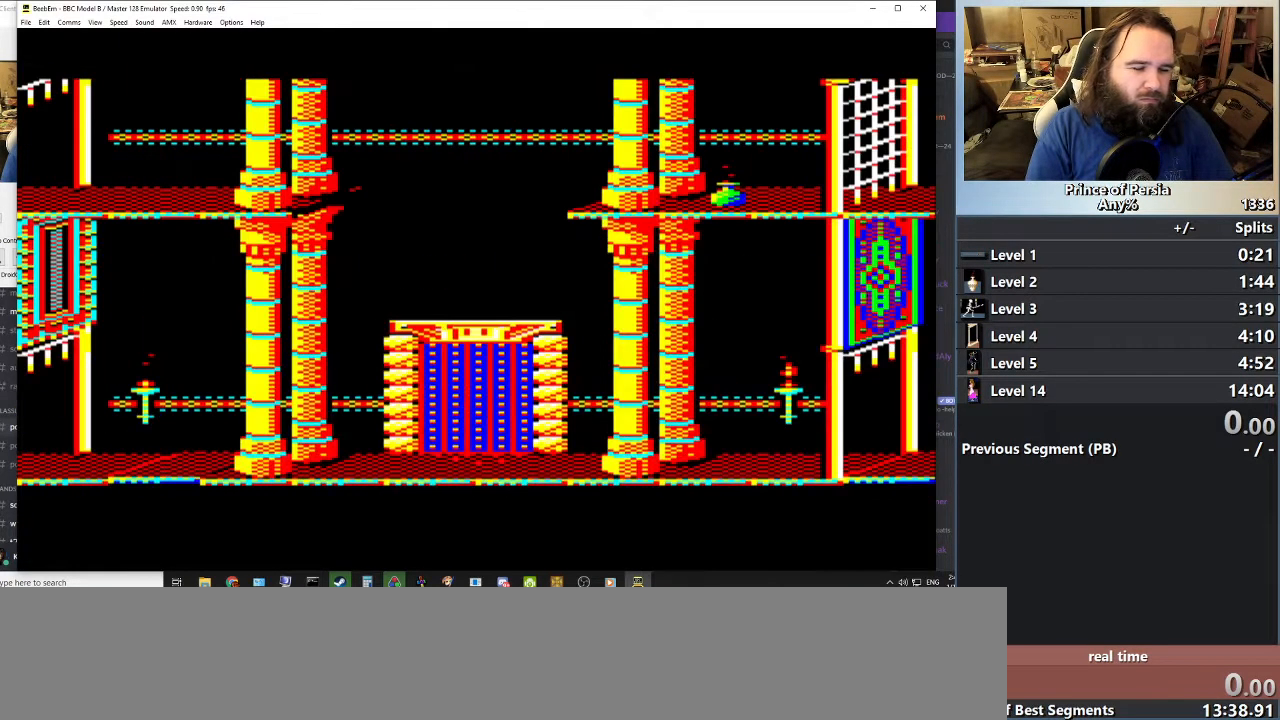
{"keys": ["left"], "events": []}
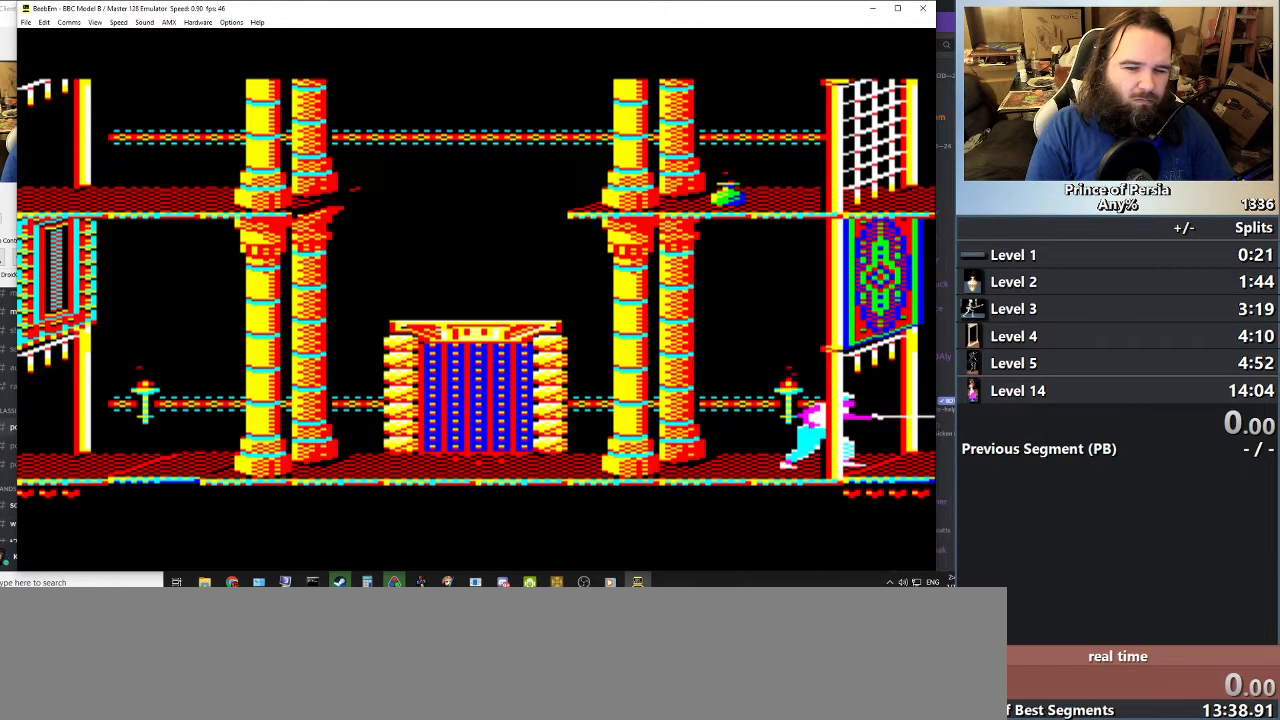
{"keys": [], "events": [[217, "left", "up"], [233, "left", "down"], [334, "left", "up"], [400, "left", "down"], [450, "left", "up"]]}
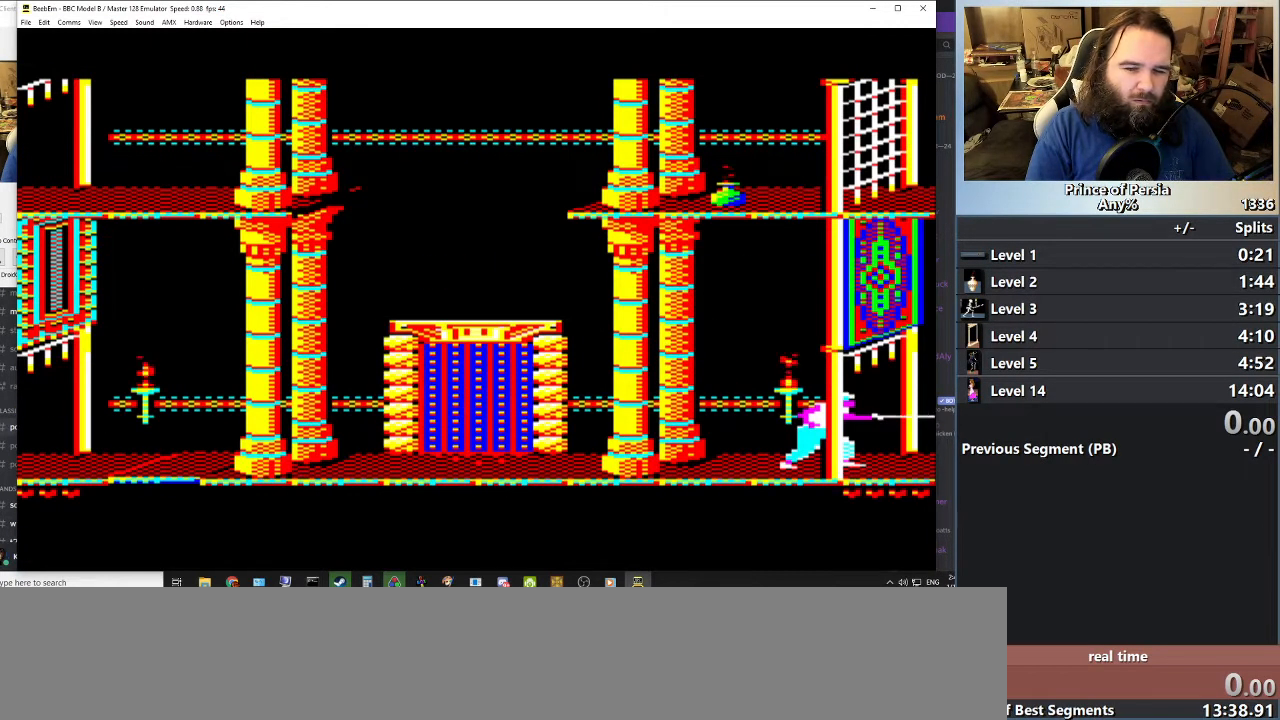
{"keys": ["left"], "events": [[17, "left", "down"], [84, "left", "up"], [151, "left", "down"], [217, "left", "up"], [284, "left", "down"], [351, "left", "up"], [434, "left", "down"]]}
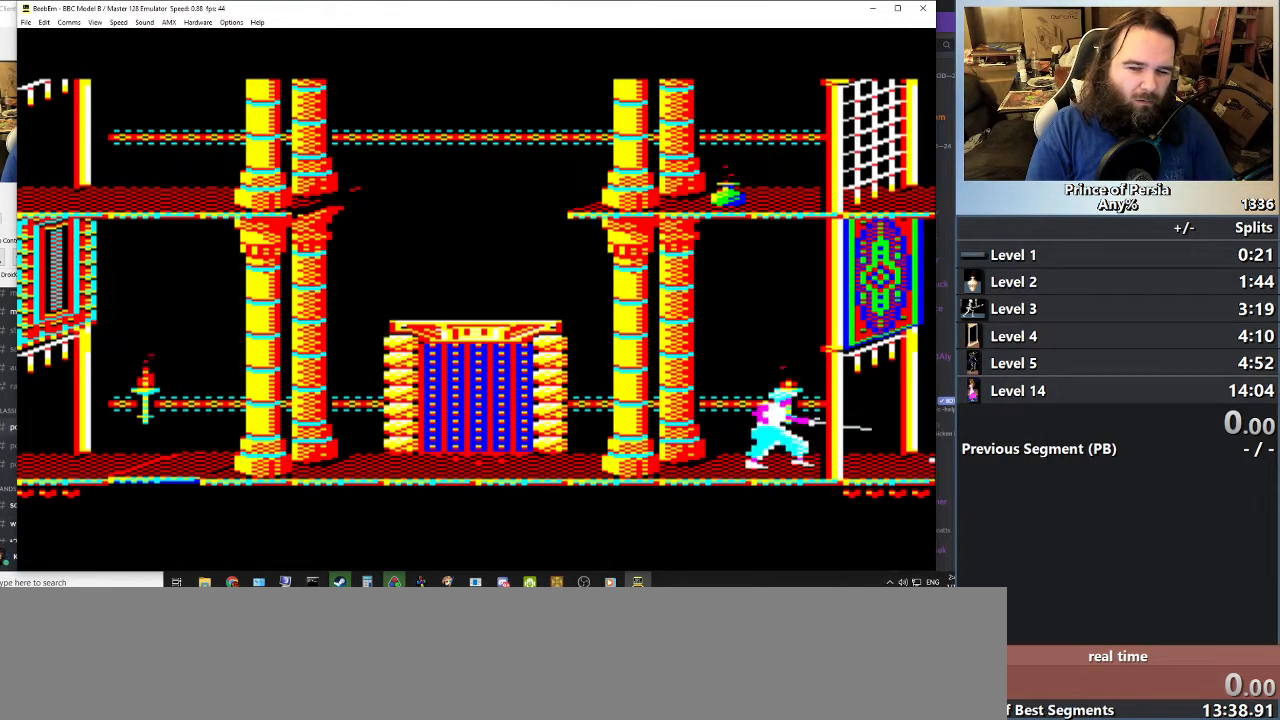
{"keys": [], "events": [[17, "left", "up"], [83, "left", "down"], [300, "crouch", "down"], [350, "left", "up"], [484, "crouch", "up"]]}
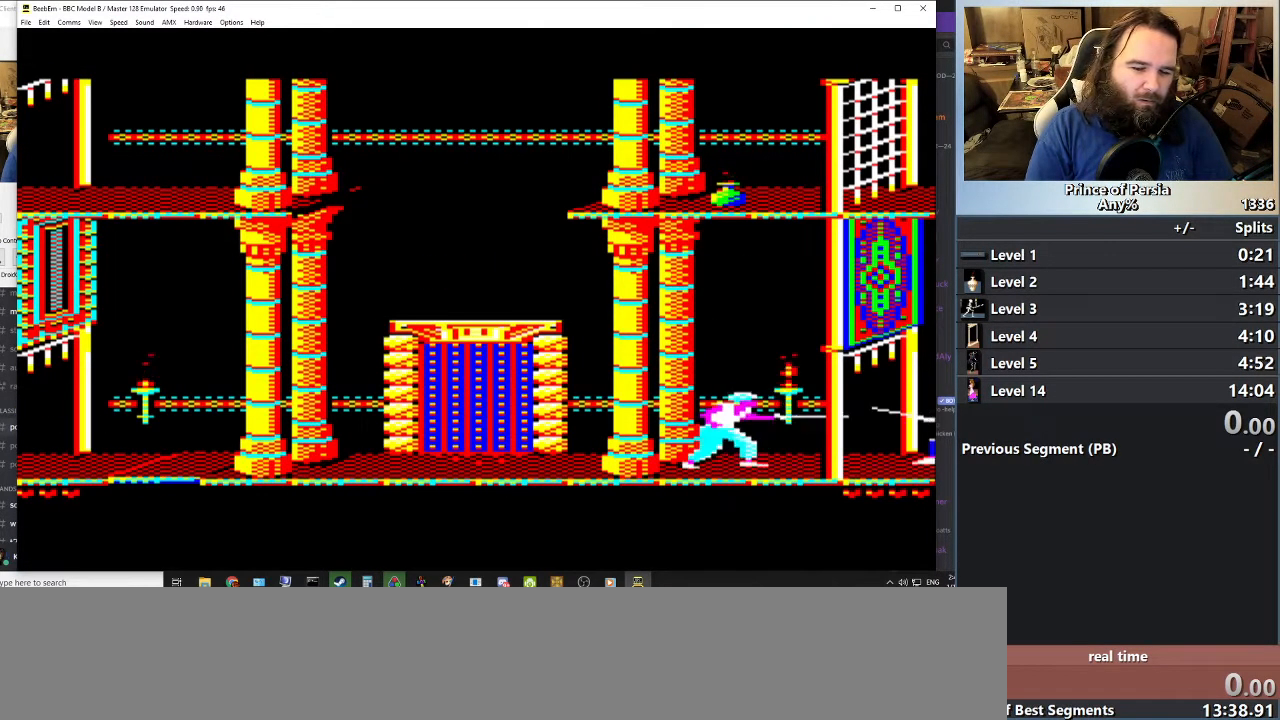
{"keys": ["left"], "events": [[101, "left", "down"]]}
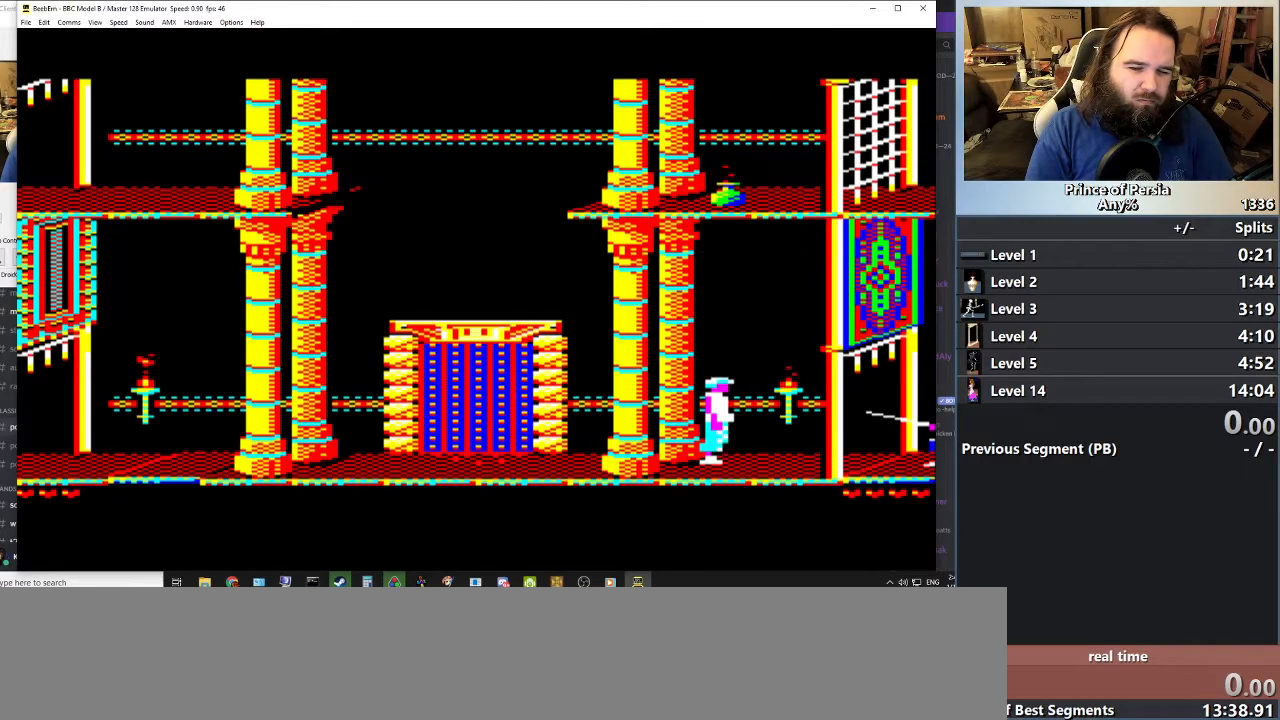
{"keys": ["left"], "events": []}
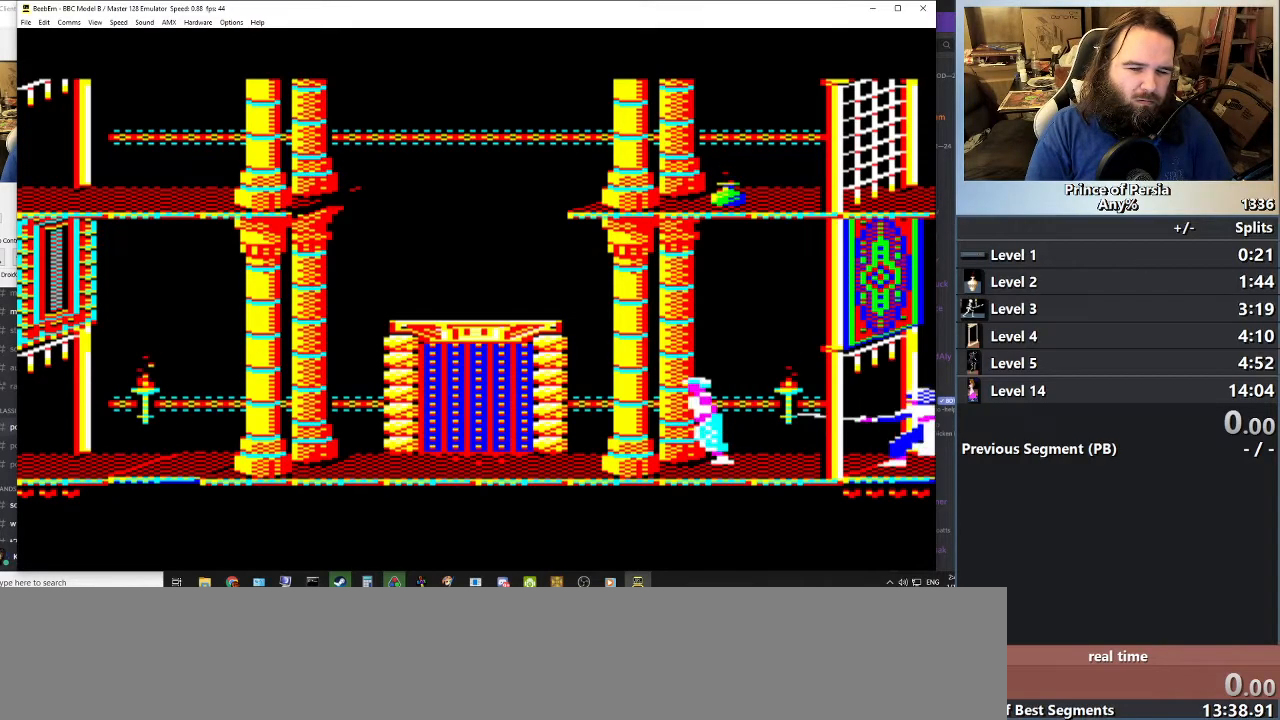
{"keys": ["left"], "events": []}
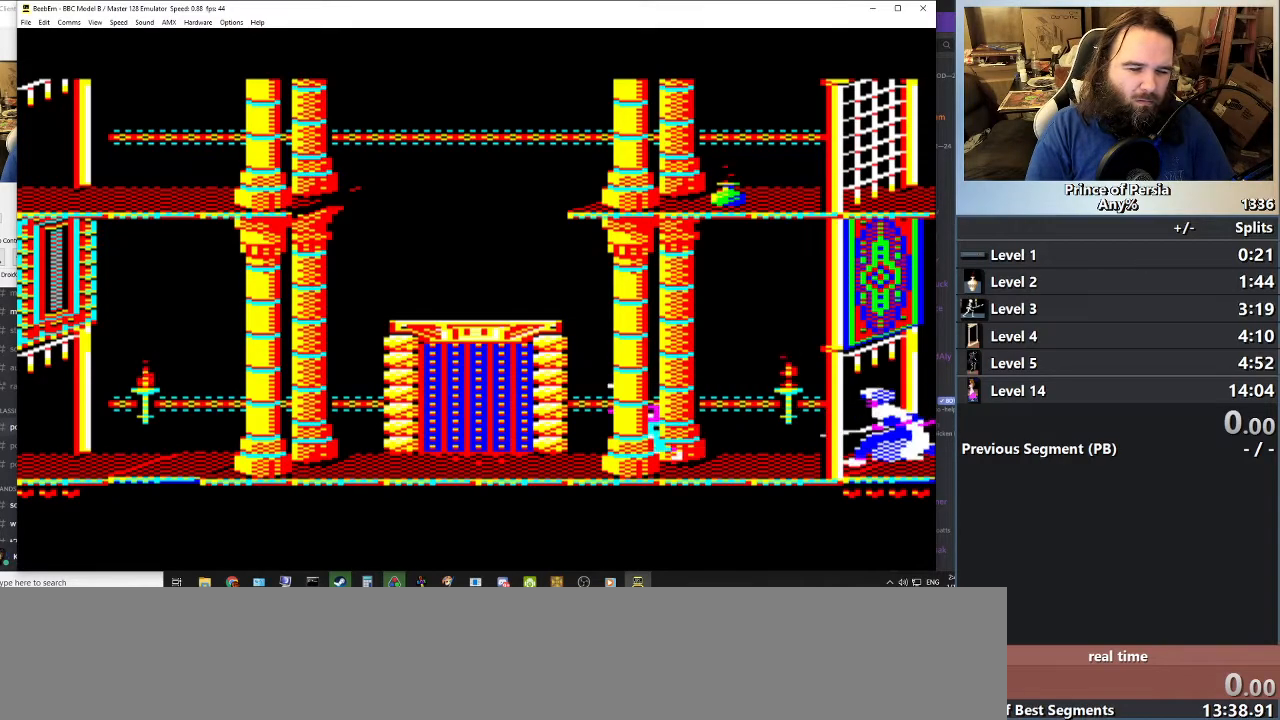
{"keys": ["left"], "events": []}
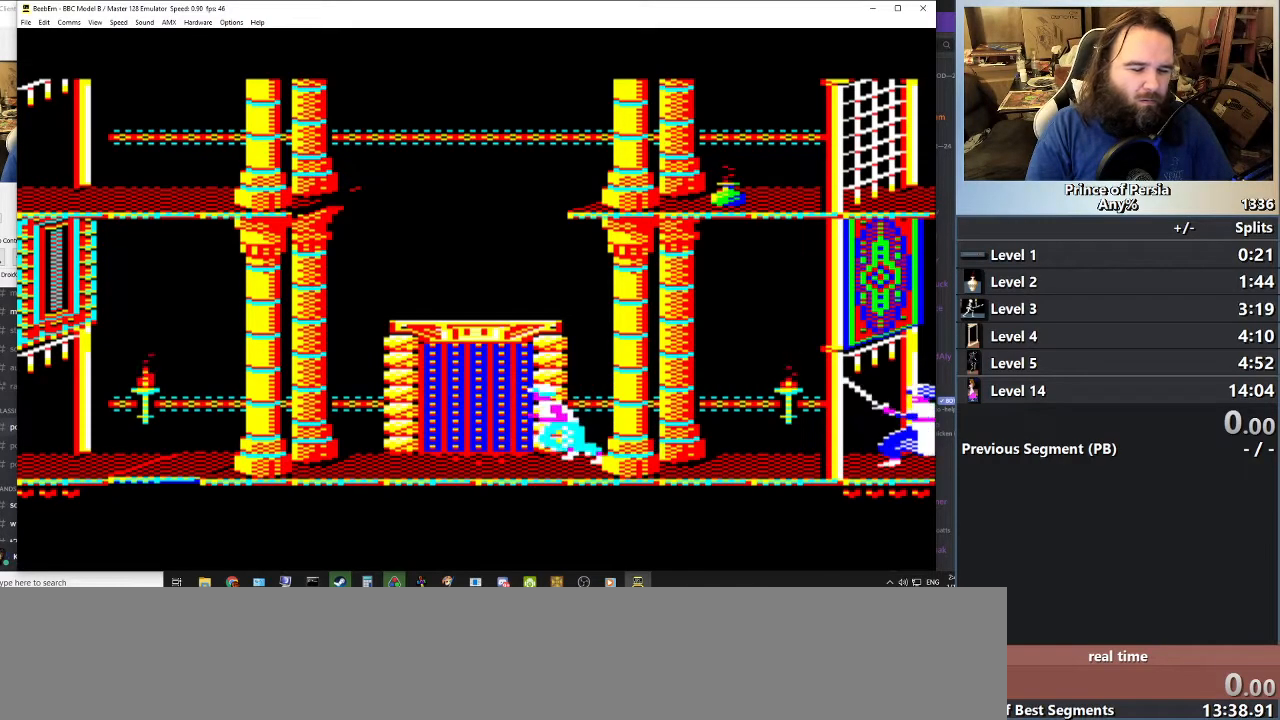
{"keys": ["left"], "events": []}
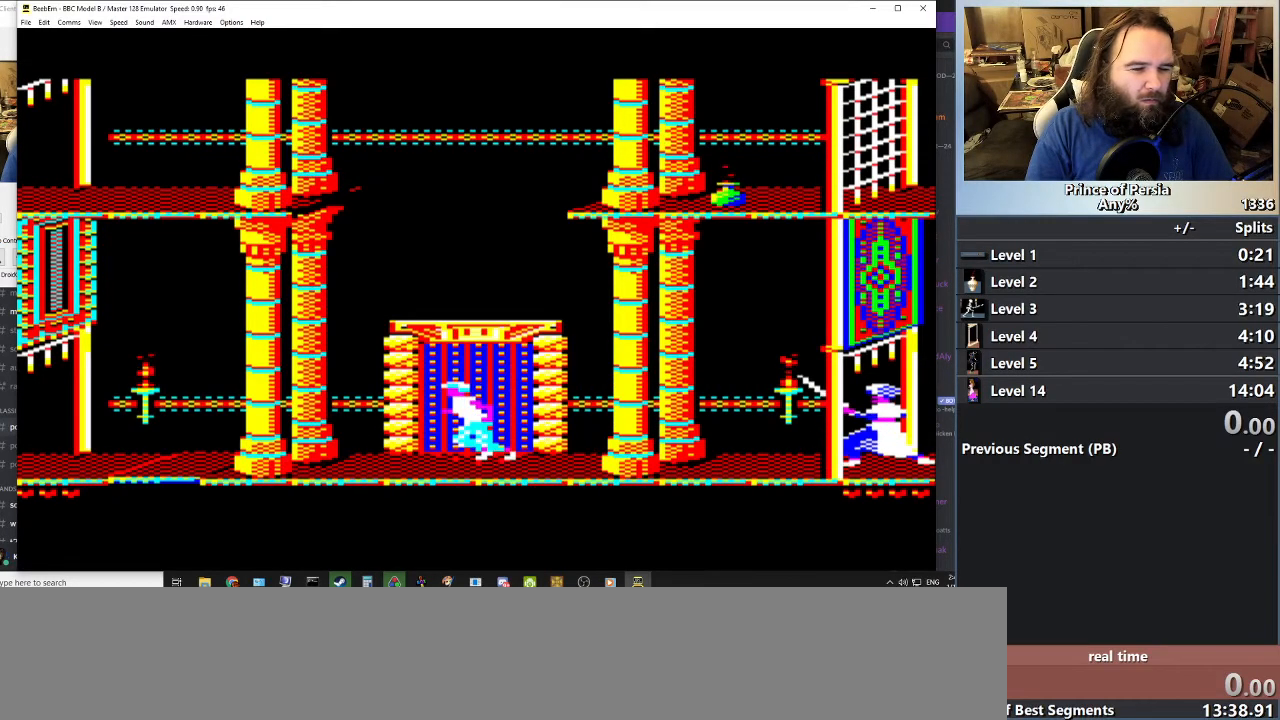
{"keys": ["left"], "events": []}
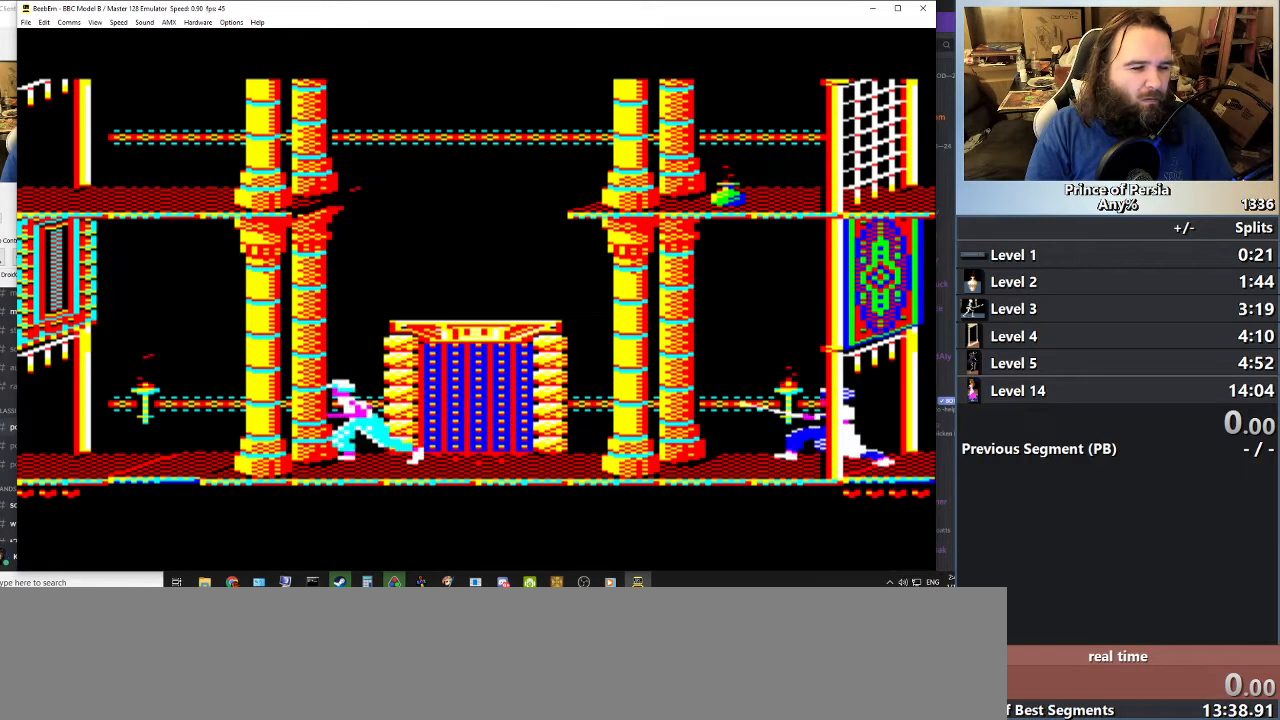
{"keys": ["left"], "events": []}
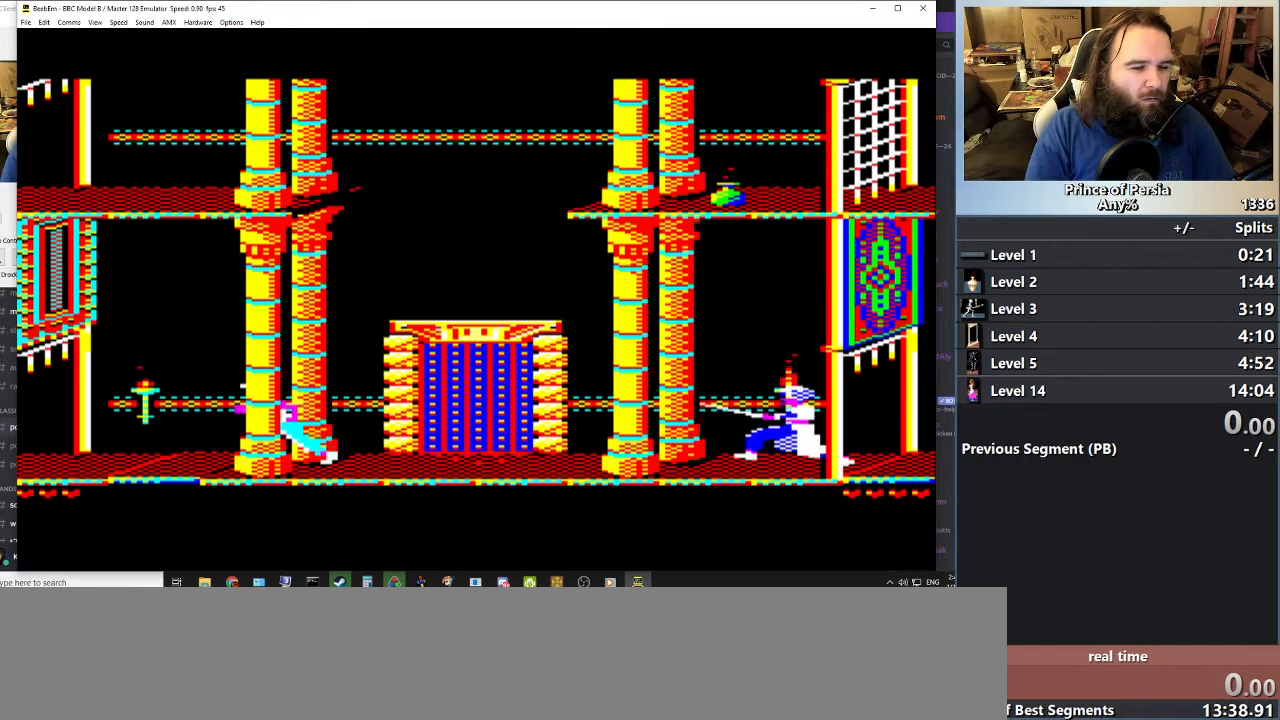
{"keys": [], "events": [[317, "left", "up"]]}
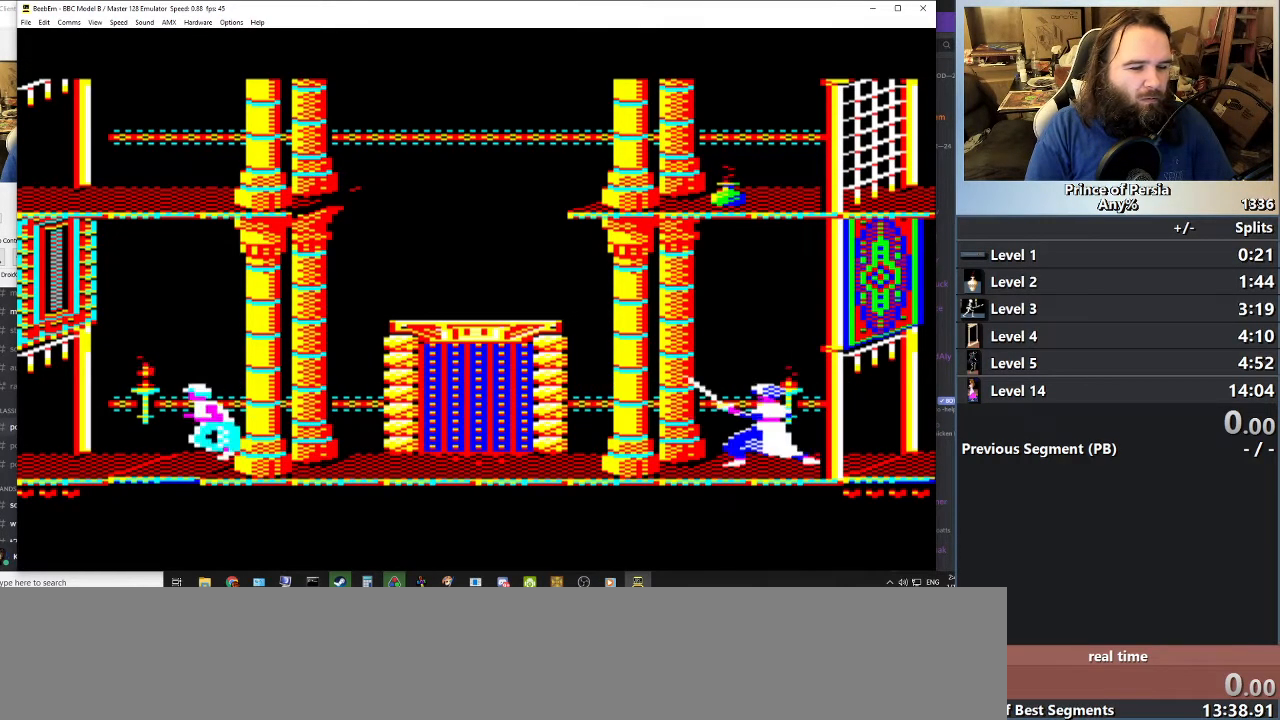
{"keys": [], "events": []}
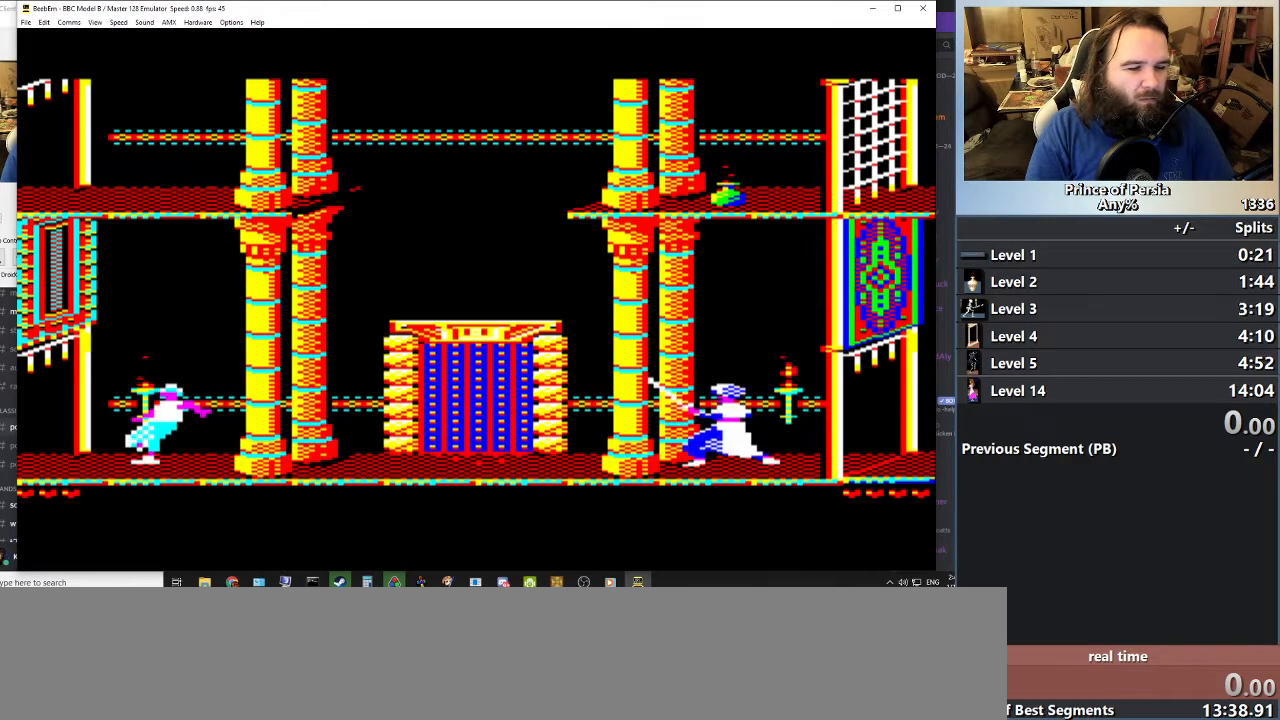
{"keys": [], "events": []}
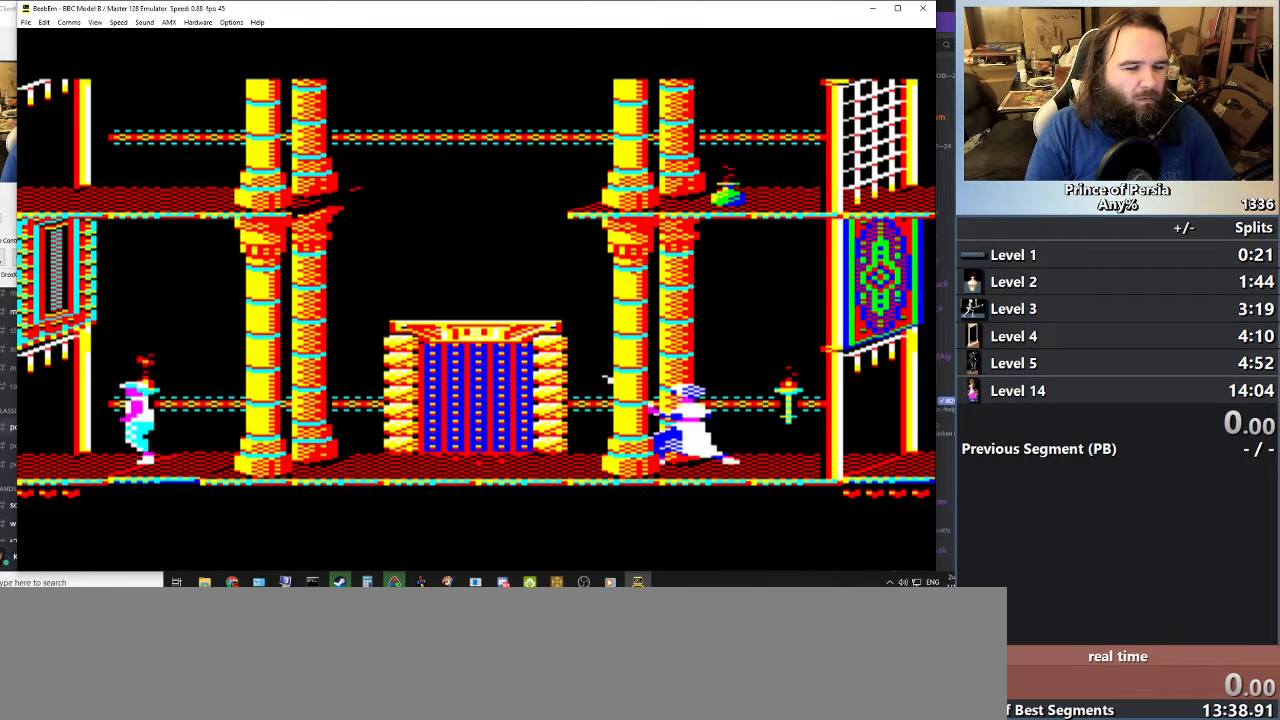
{"keys": [], "events": [[34, "right", "down"], [184, "right", "up"]]}
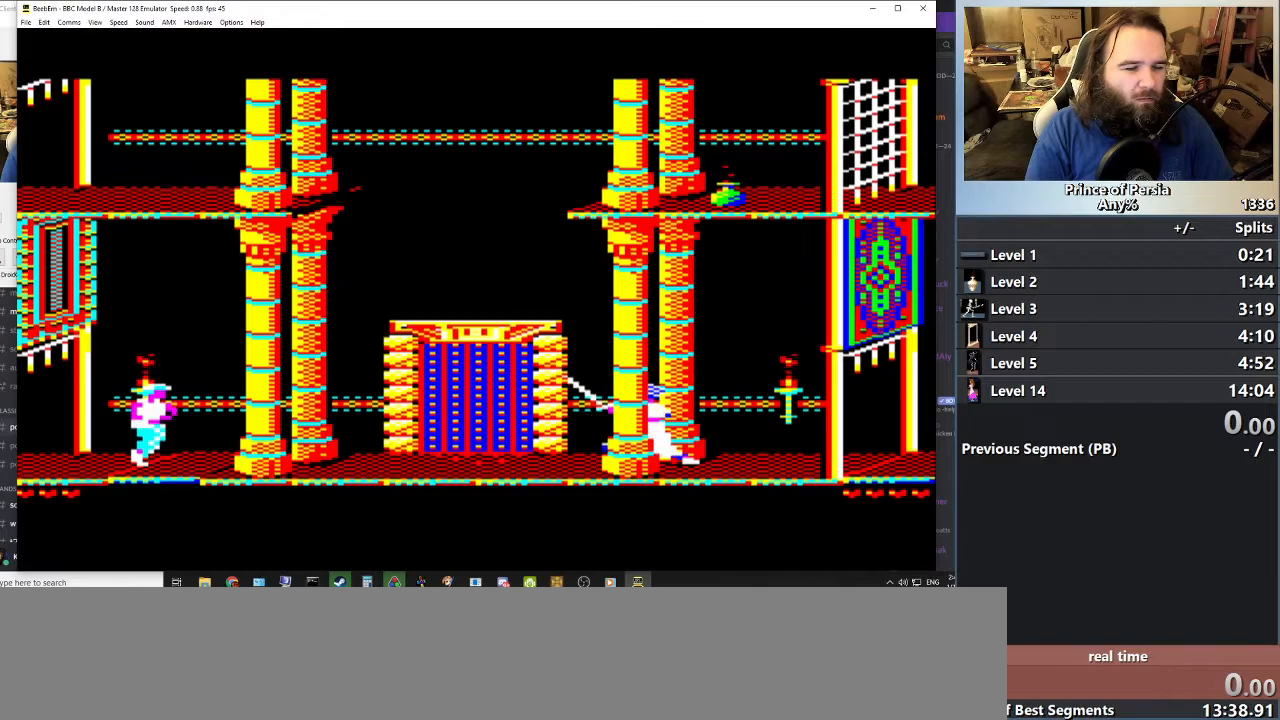
{"keys": [], "events": []}
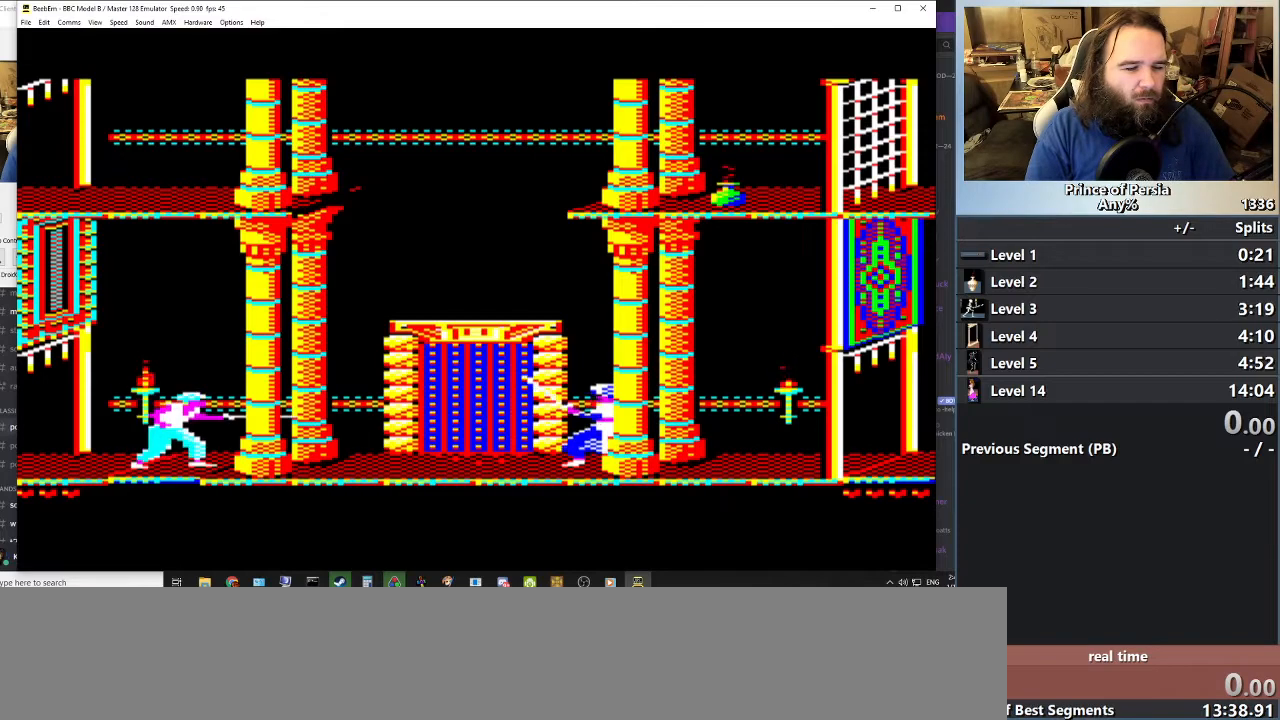
{"keys": [], "events": []}